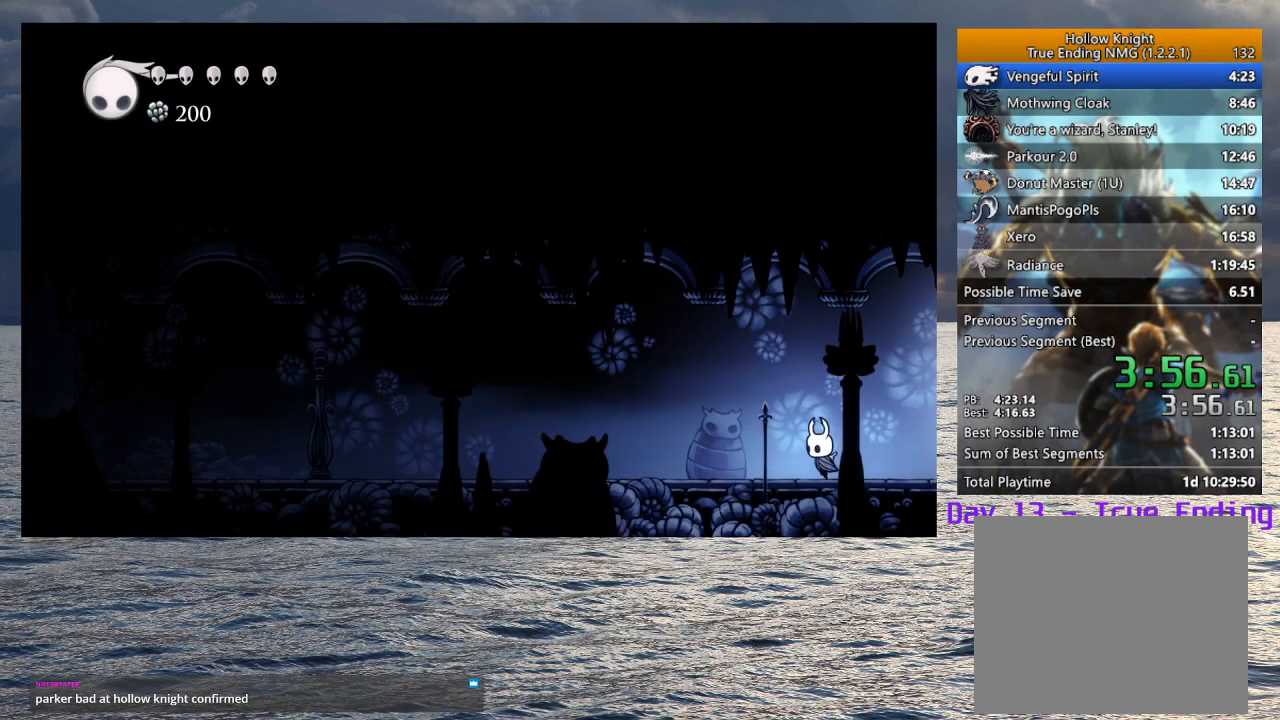
Gameplay with a controller (PlayStation layout); each line is a JSON object with the inputs held at the frame after it. "events" lists button and stick changes between this image and that frame as [ms after this image, input, new state], when the widget could be followed in between.
{"buttons": [], "left_stick": "left", "right_stick": "center", "events": []}
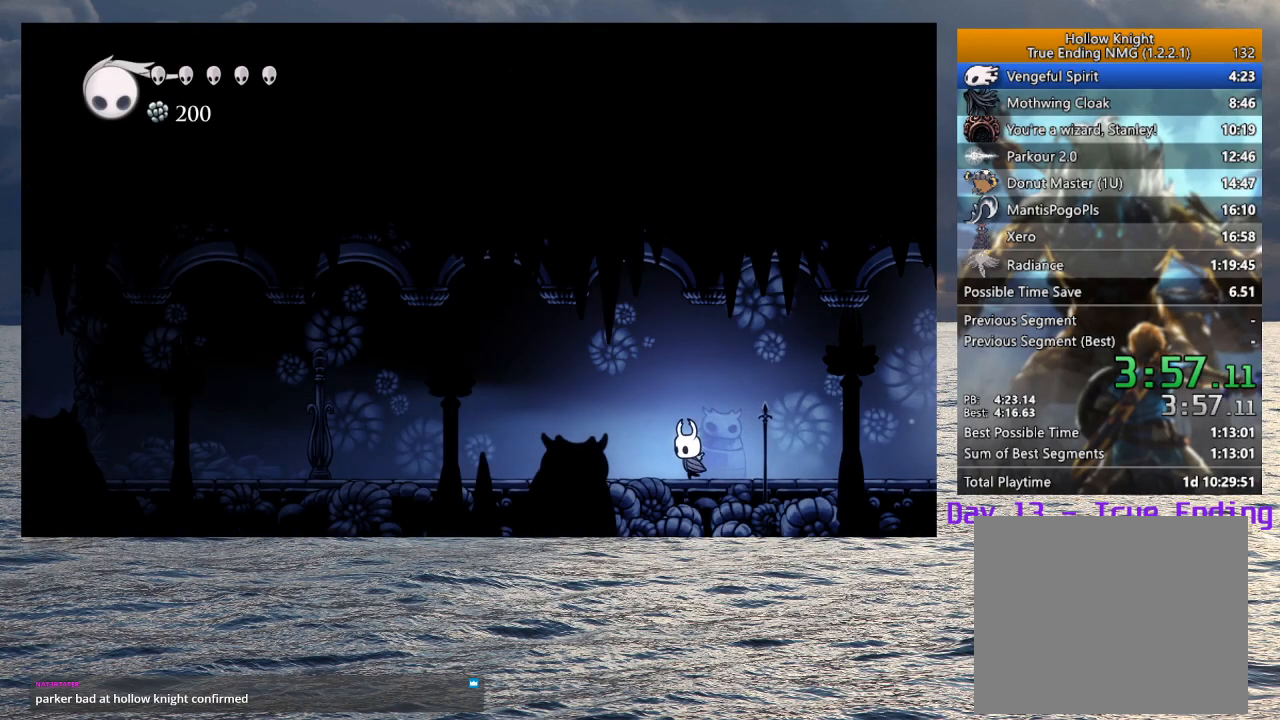
{"buttons": [], "left_stick": "left", "right_stick": "center", "events": [[267, "SQUARE", "down"], [417, "SQUARE", "up"]]}
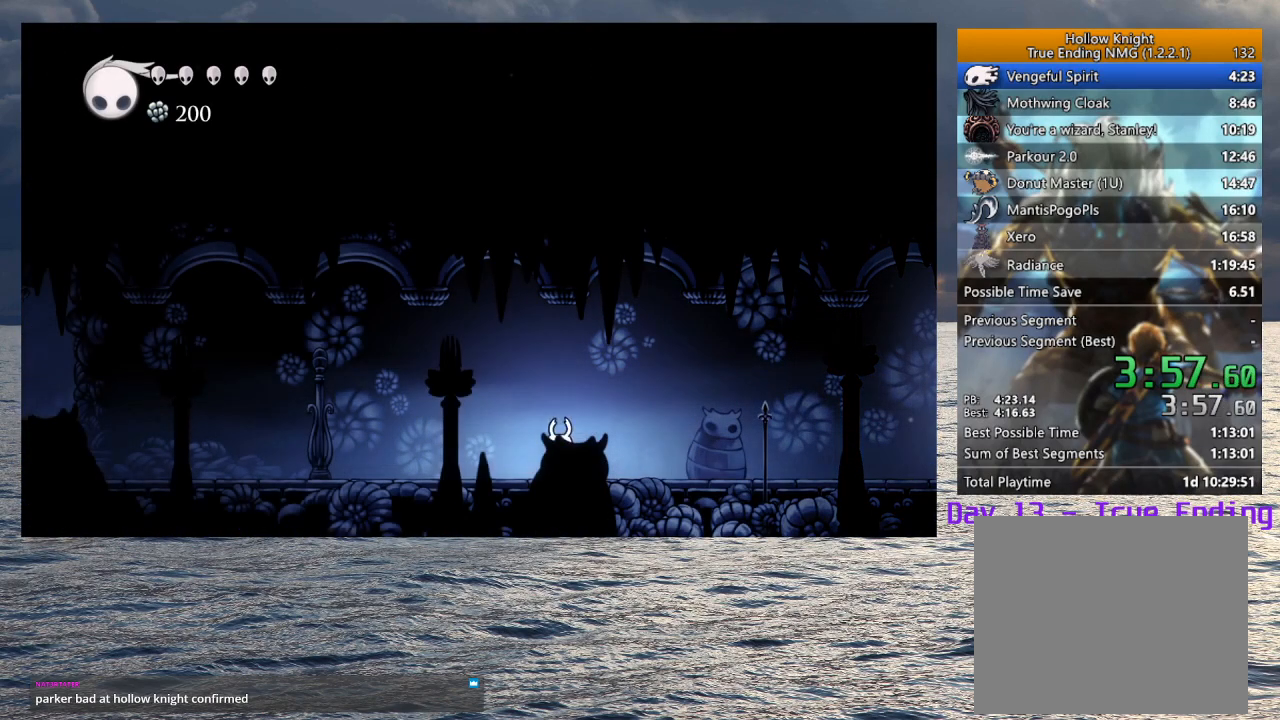
{"buttons": [], "left_stick": "up-left", "right_stick": "center", "events": [[417, "left_stick", "up-left"]]}
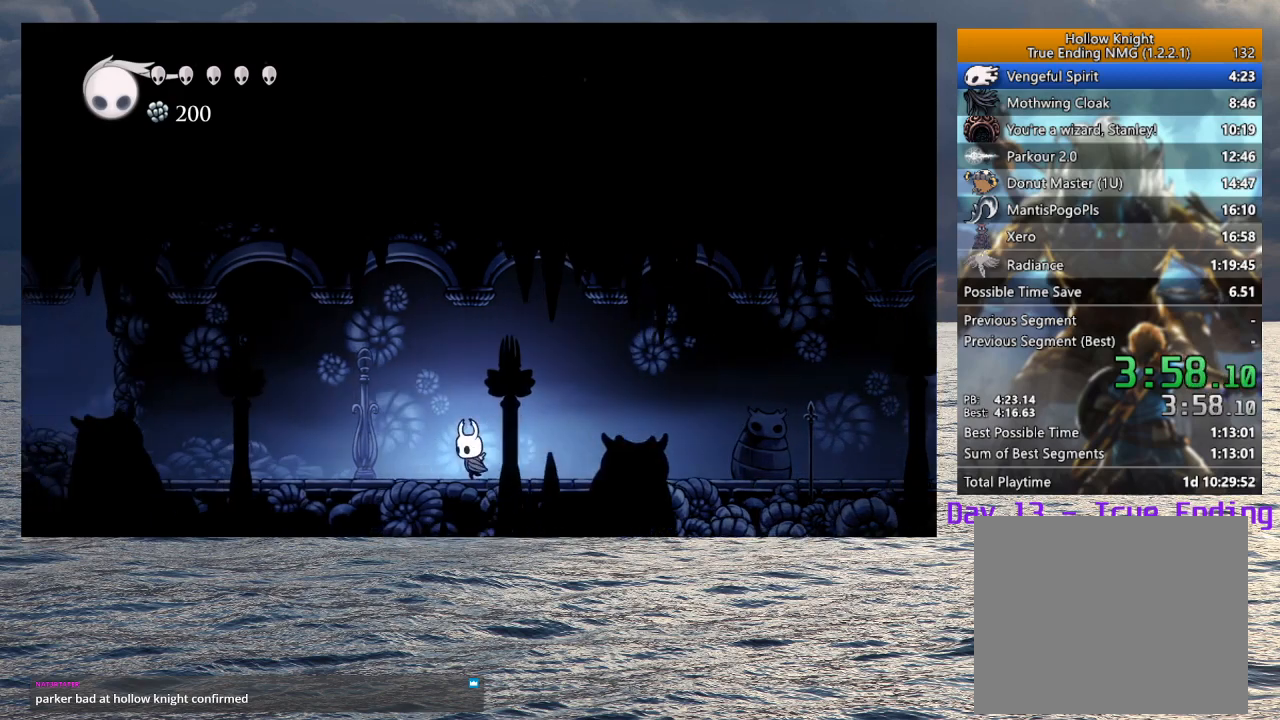
{"buttons": [], "left_stick": "left", "right_stick": "center", "events": [[233, "SQUARE", "down"], [350, "SQUARE", "up"], [400, "left_stick", "left"]]}
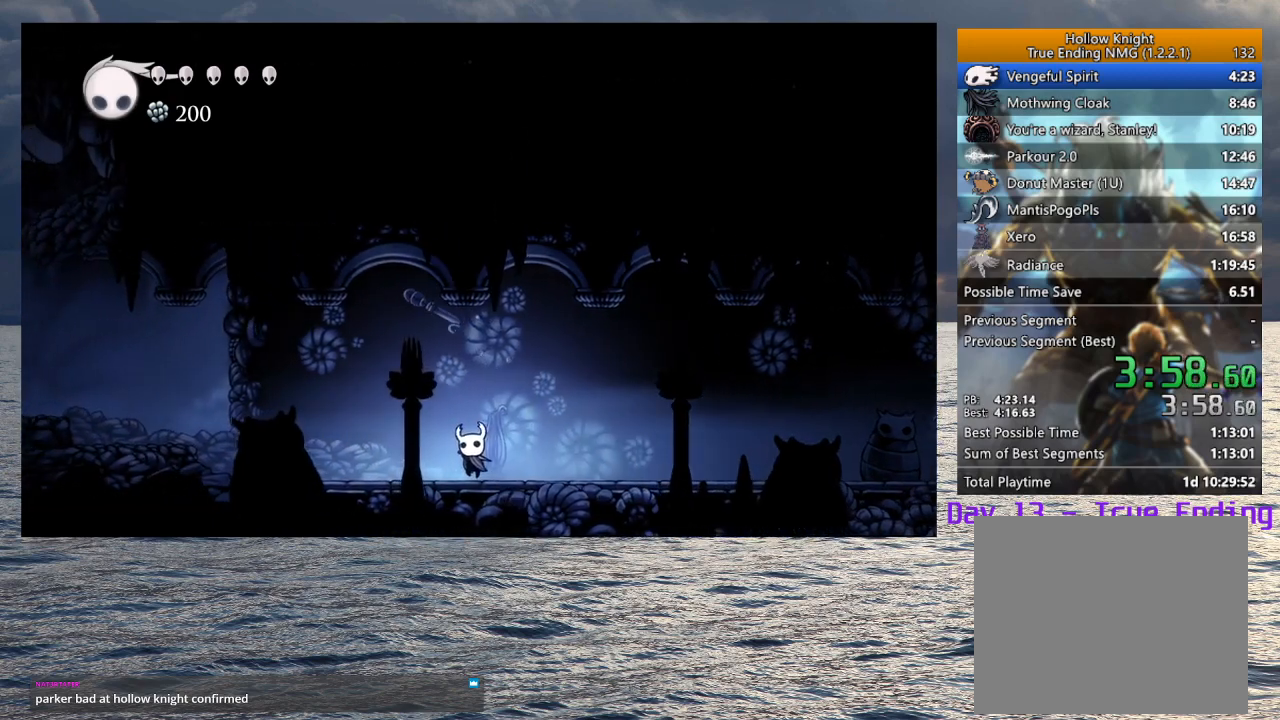
{"buttons": [], "left_stick": "left", "right_stick": "center", "events": []}
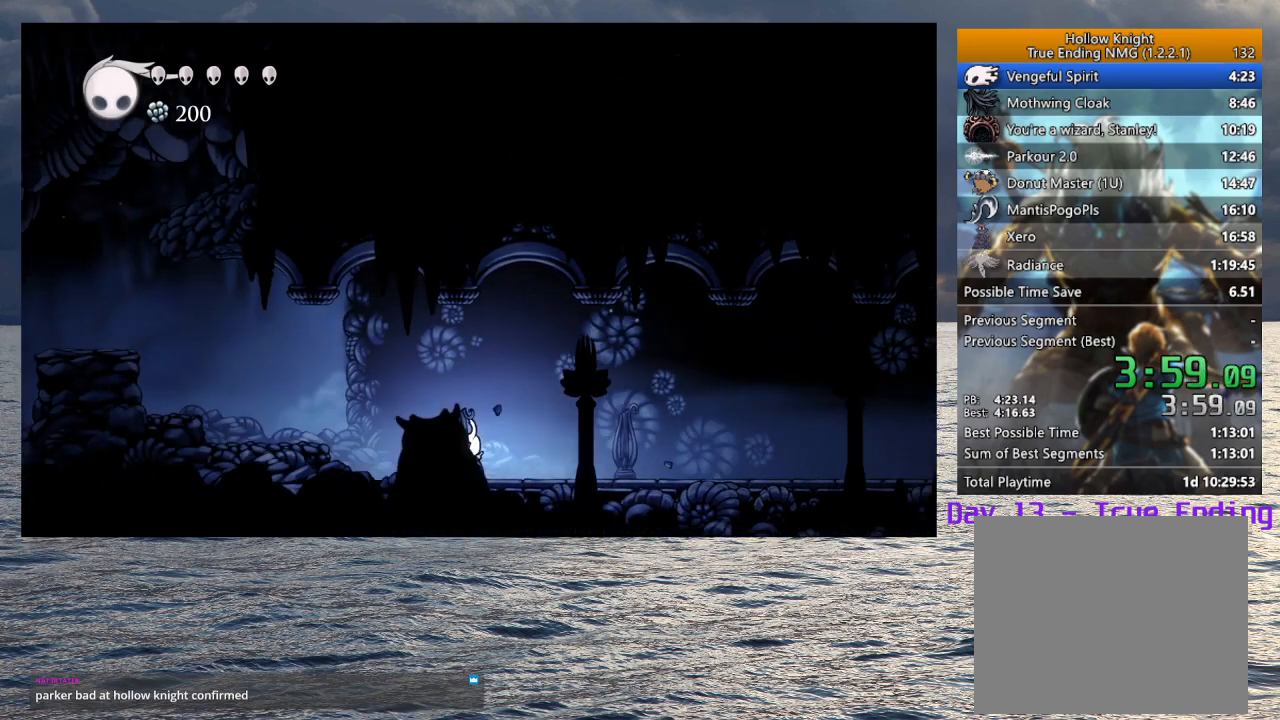
{"buttons": [], "left_stick": "left", "right_stick": "center", "events": [[217, "CROSS", "down"], [417, "CROSS", "up"]]}
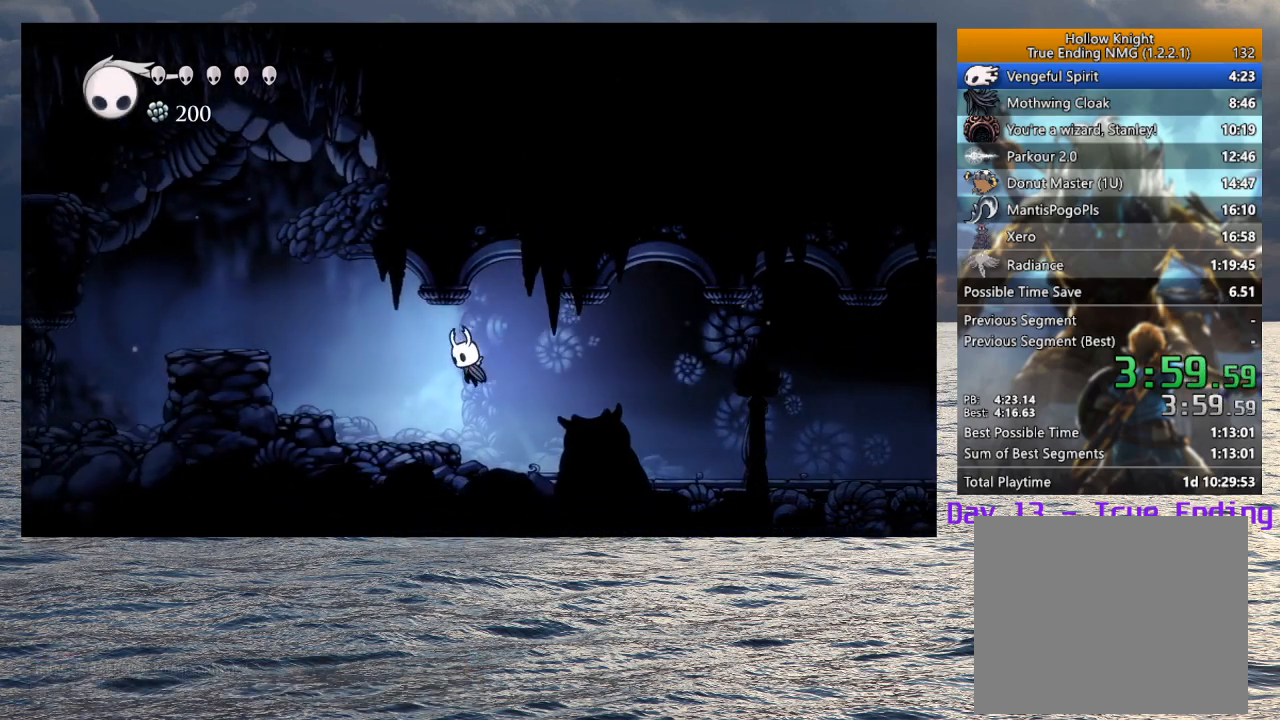
{"buttons": ["CROSS"], "left_stick": "left", "right_stick": "center", "events": [[283, "CROSS", "down"]]}
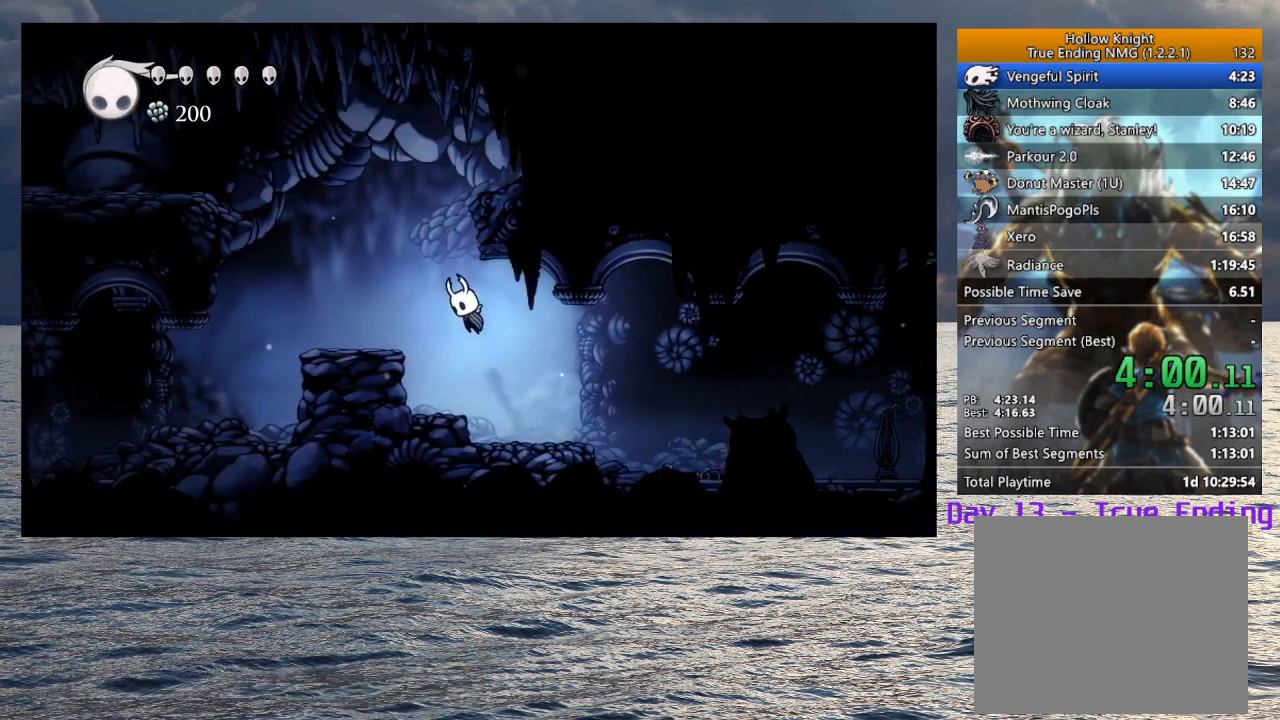
{"buttons": [], "left_stick": "left", "right_stick": "center", "events": [[250, "CROSS", "up"]]}
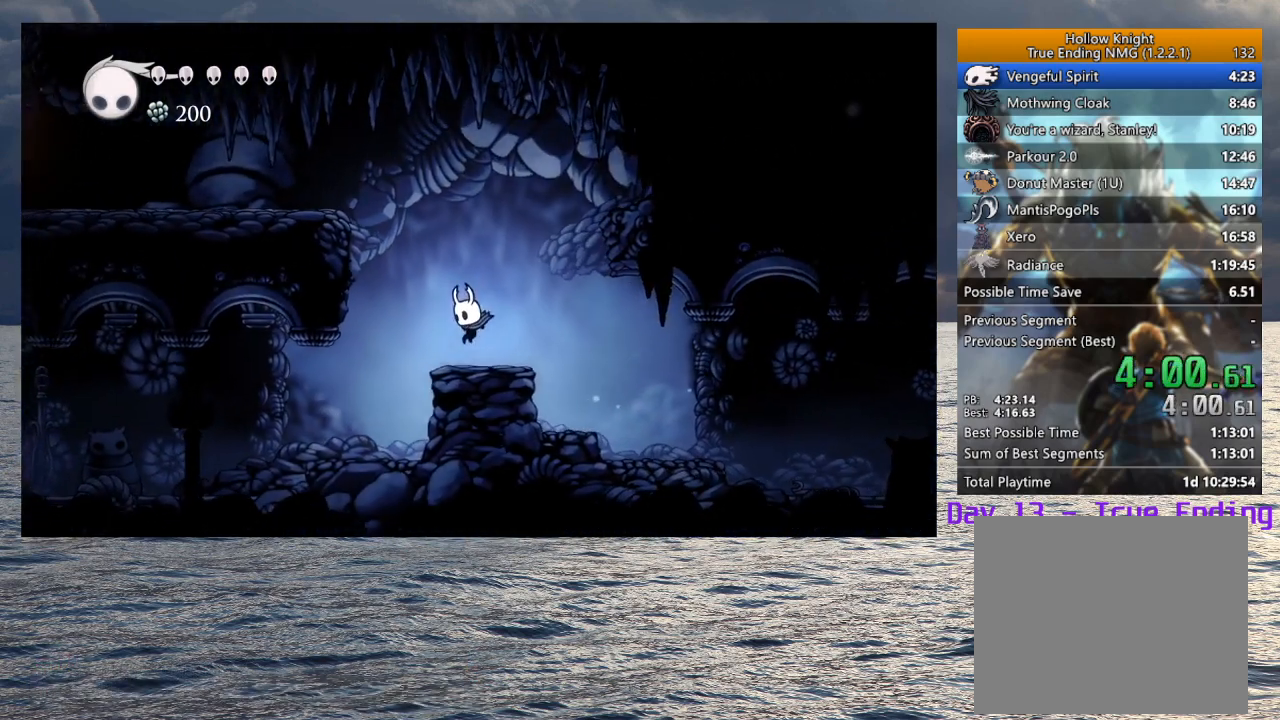
{"buttons": ["CROSS"], "left_stick": "left", "right_stick": "center", "events": [[67, "CROSS", "down"]]}
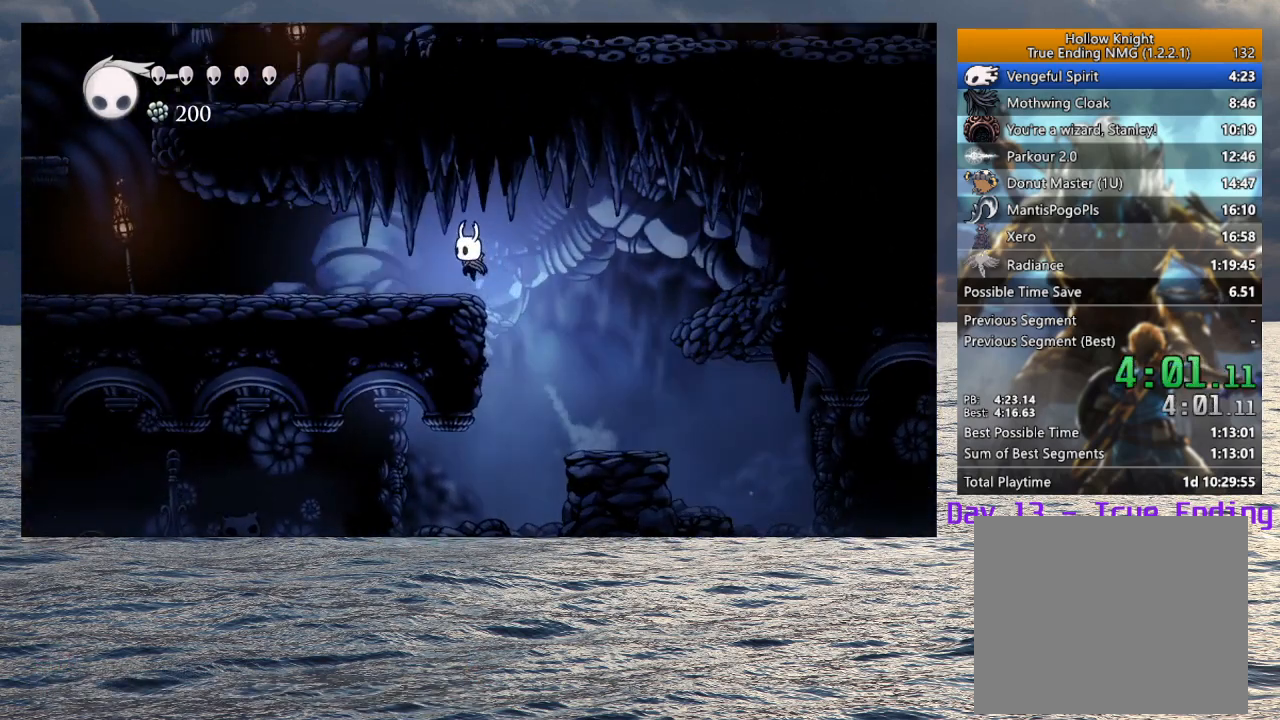
{"buttons": [], "left_stick": "left", "right_stick": "center", "events": [[100, "CROSS", "up"], [267, "SQUARE", "down"], [367, "SQUARE", "up"]]}
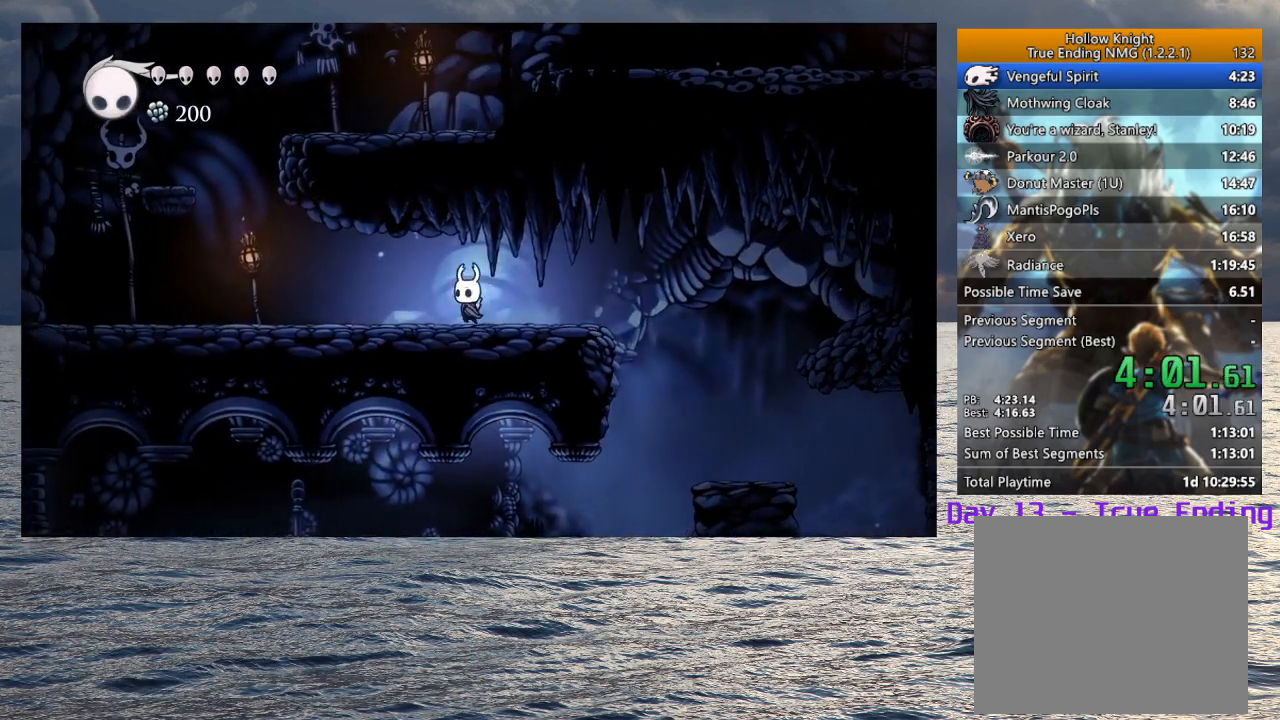
{"buttons": [], "left_stick": "left", "right_stick": "center", "events": []}
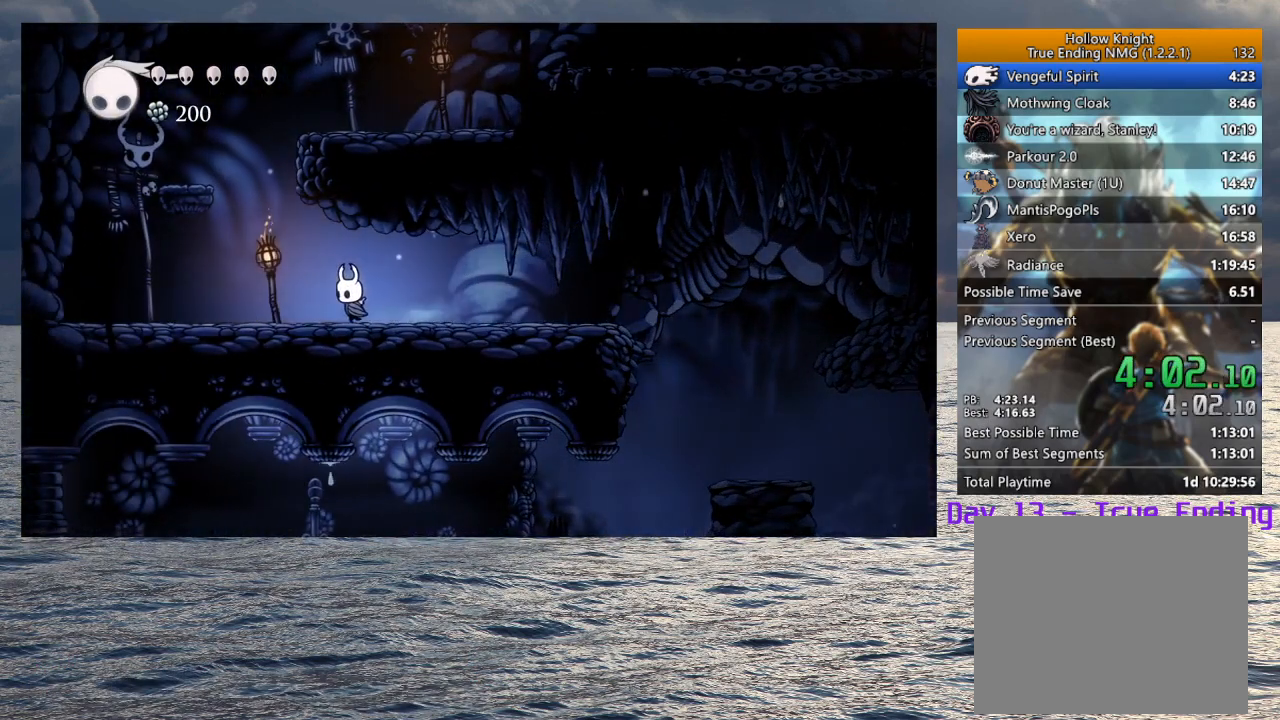
{"buttons": [], "left_stick": "left", "right_stick": "center", "events": [[150, "CROSS", "down"], [483, "CROSS", "up"]]}
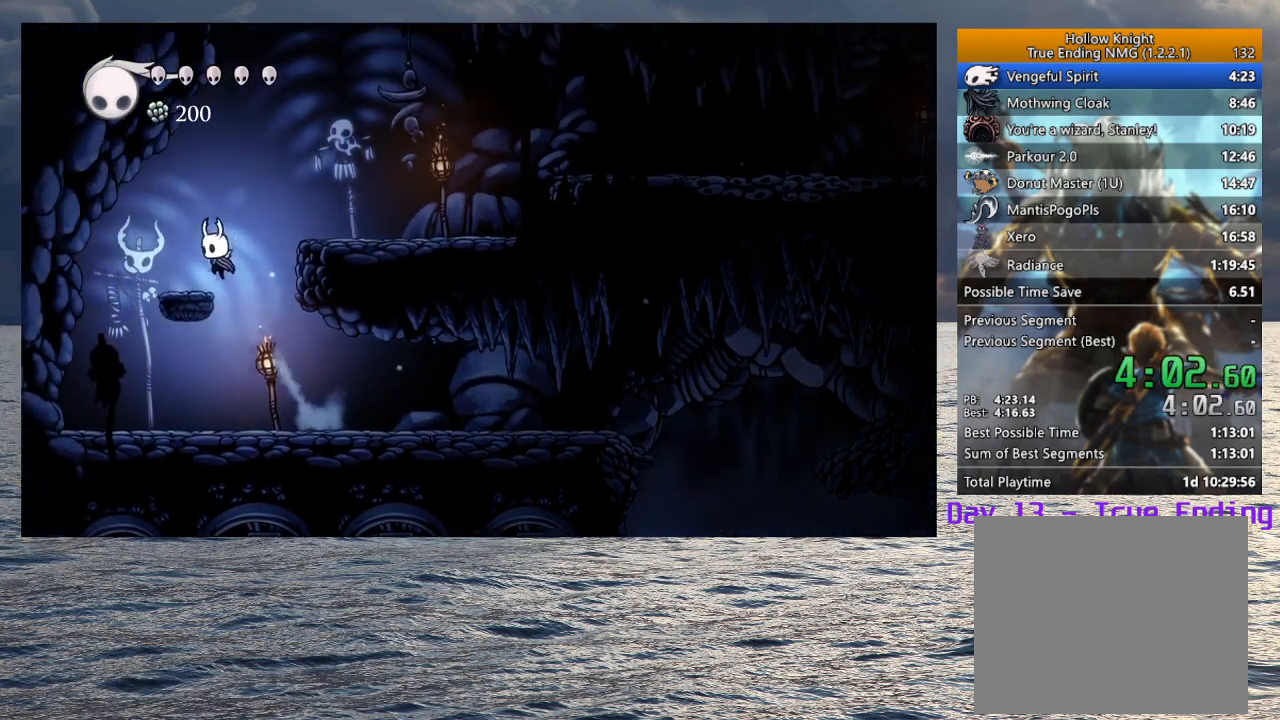
{"buttons": [], "left_stick": "right", "right_stick": "center", "events": [[100, "left_stick", "right"], [117, "CROSS", "down"], [417, "CROSS", "up"]]}
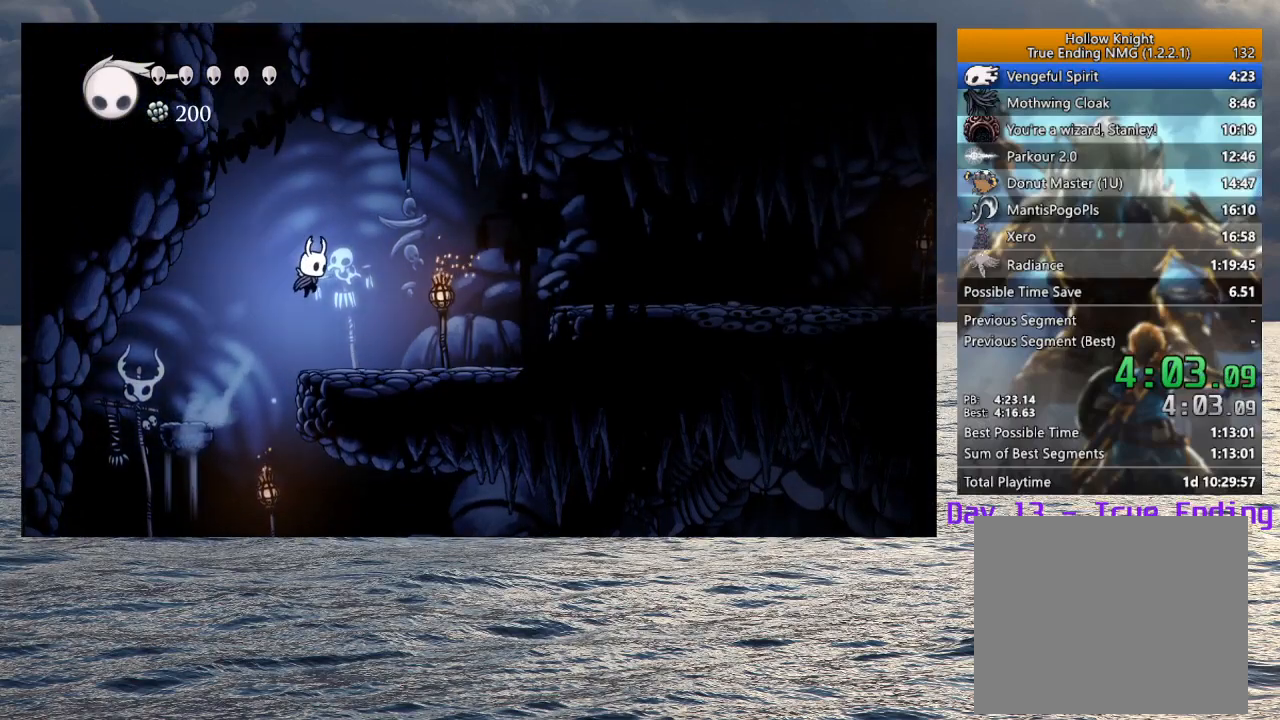
{"buttons": [], "left_stick": "up-right", "right_stick": "center", "events": [[250, "left_stick", "up-right"], [333, "SQUARE", "down"], [450, "SQUARE", "up"]]}
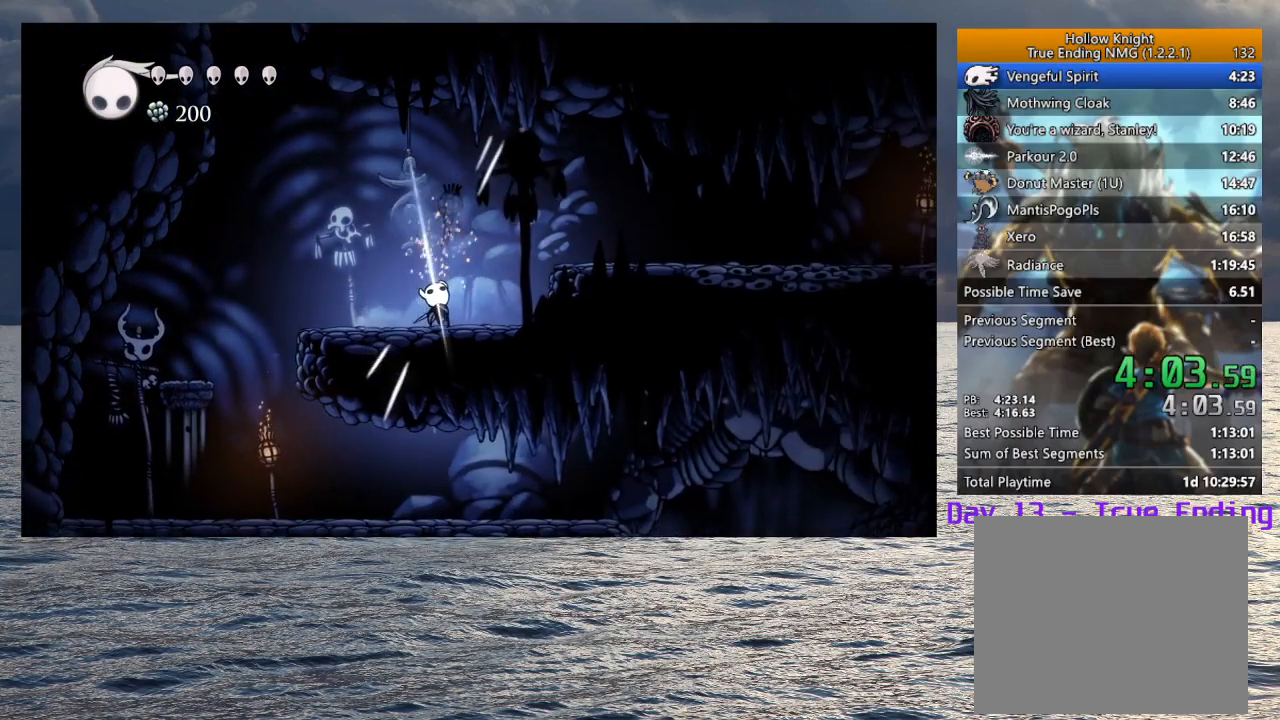
{"buttons": ["SQUARE"], "left_stick": "right", "right_stick": "center", "events": [[67, "CROSS", "down"], [67, "left_stick", "right"], [317, "CROSS", "up"], [500, "SQUARE", "down"]]}
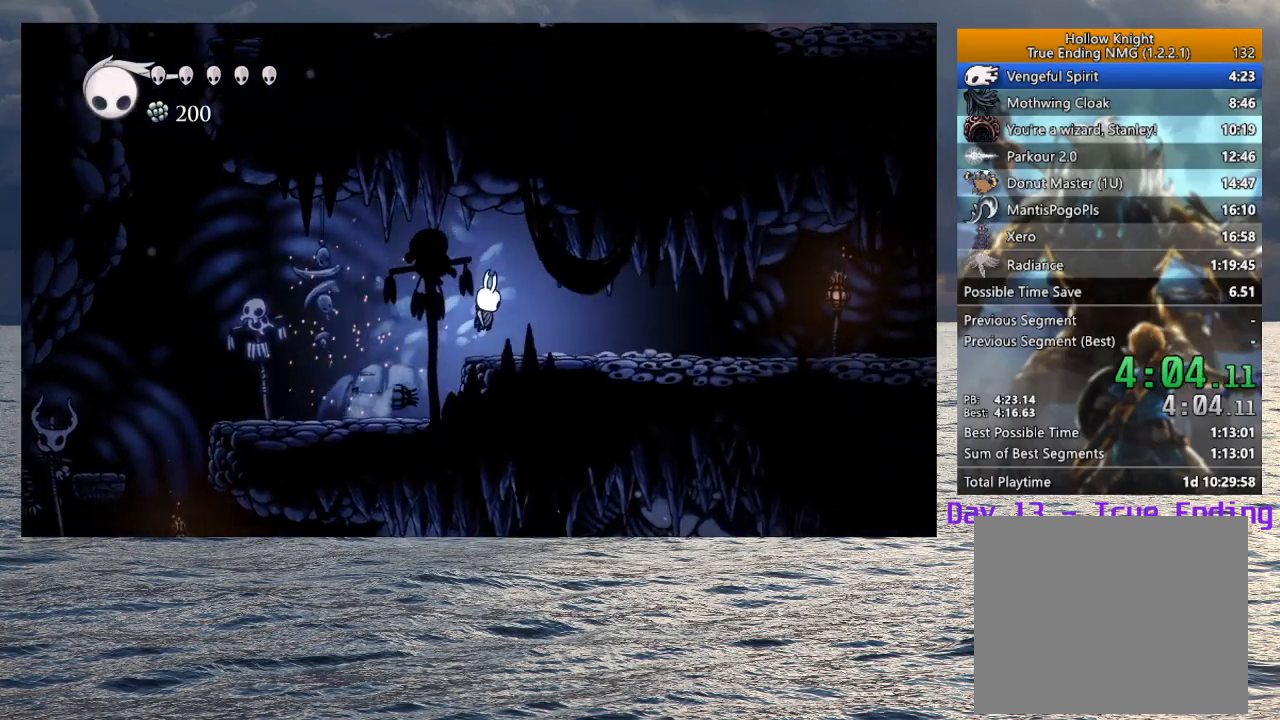
{"buttons": ["SQUARE"], "left_stick": "down-right", "right_stick": "center"}
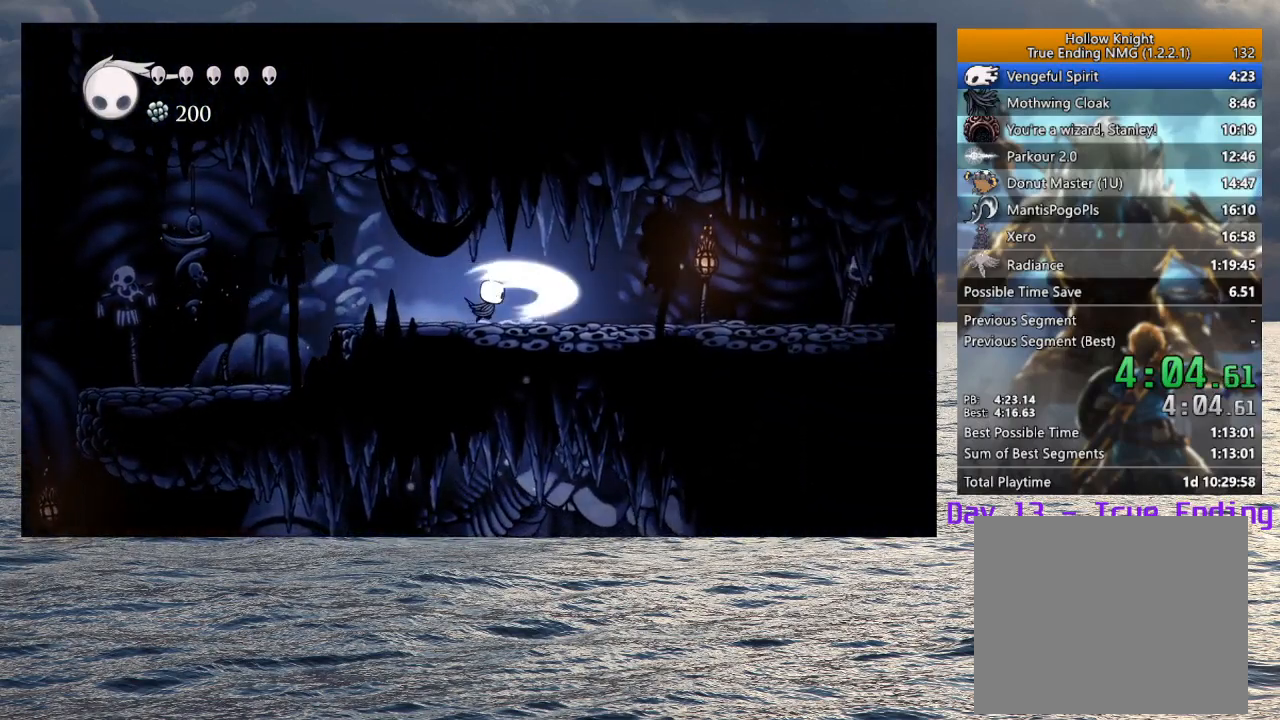
{"buttons": [], "left_stick": "up-right", "right_stick": "center"}
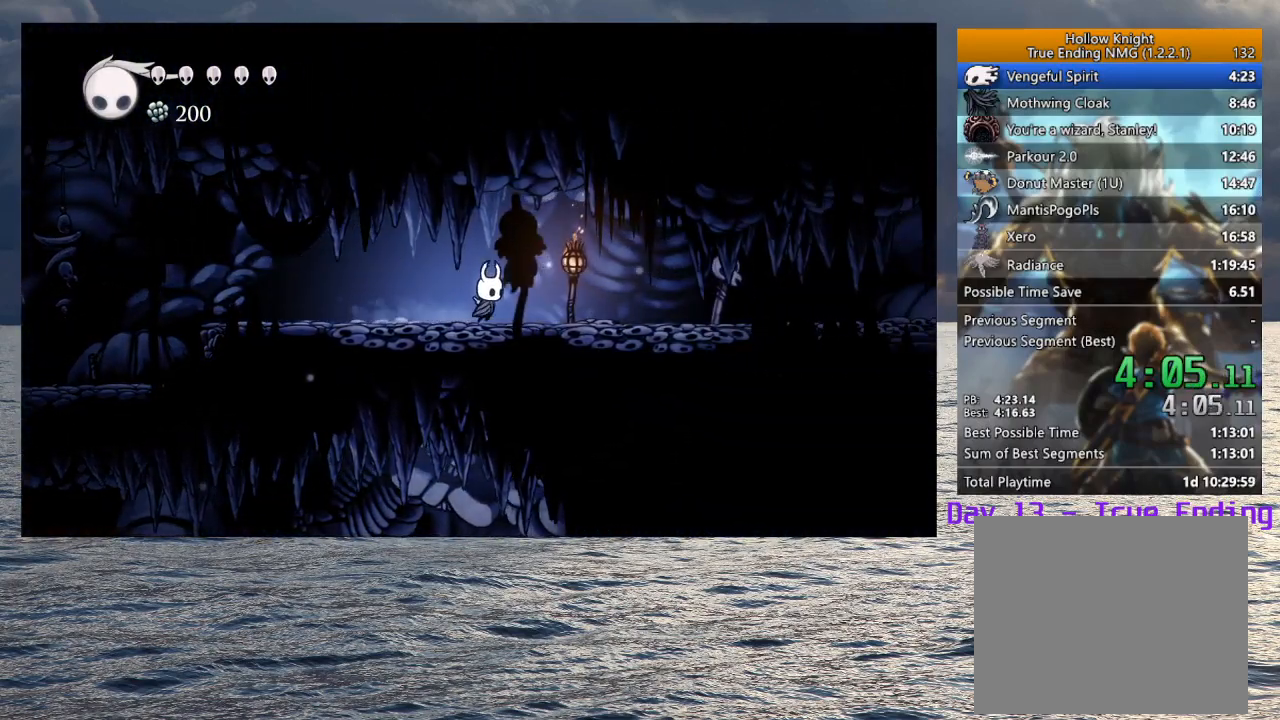
{"buttons": [], "left_stick": "right", "right_stick": "center", "events": [[267, "SQUARE", "down"], [400, "SQUARE", "up"], [483, "left_stick", "right"]]}
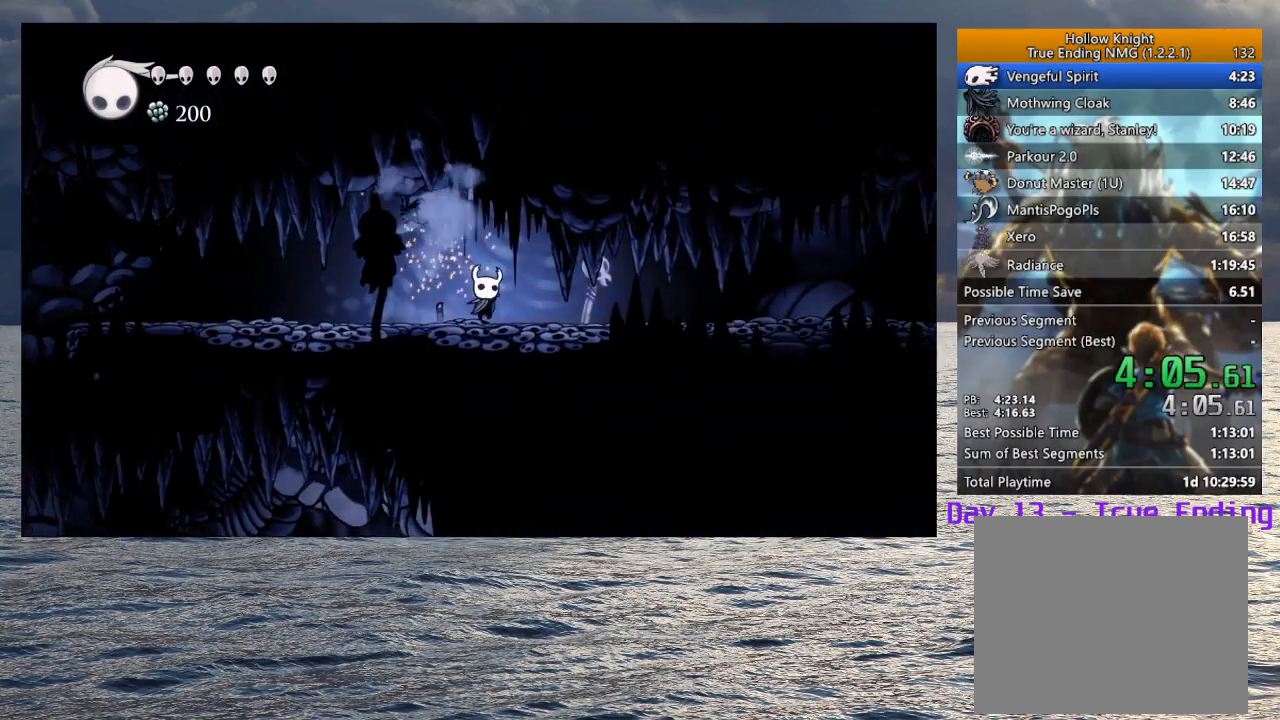
{"buttons": [], "left_stick": "right", "right_stick": "center", "events": [[233, "left_stick", "up-right"], [283, "SQUARE", "down"], [400, "SQUARE", "up"], [467, "left_stick", "right"]]}
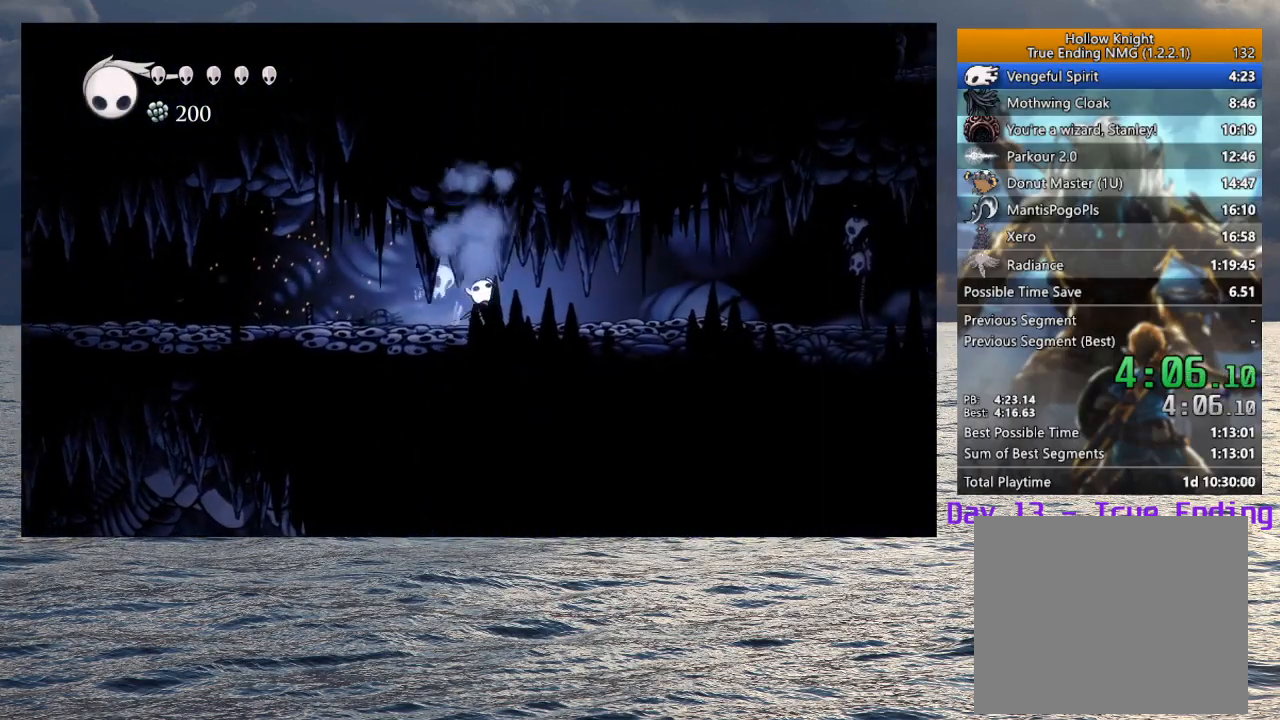
{"buttons": [], "left_stick": "right", "right_stick": "center", "events": []}
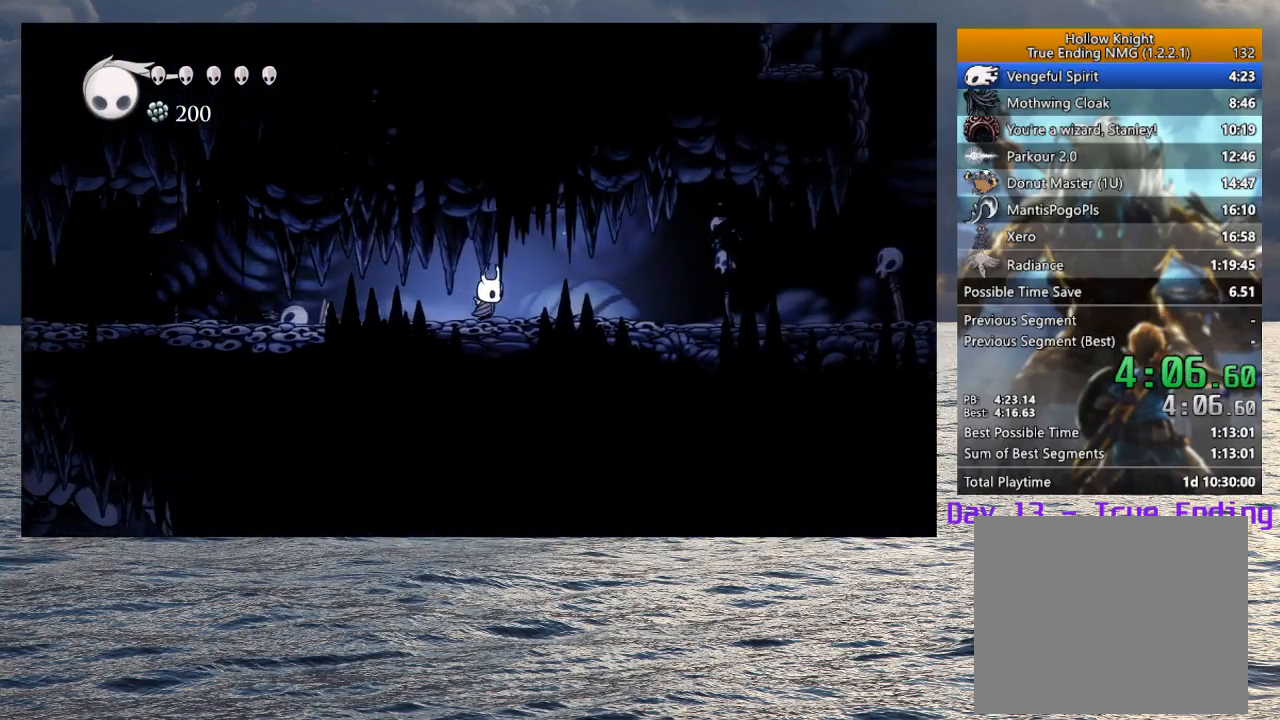
{"buttons": [], "left_stick": "up-right", "right_stick": "center", "events": [[267, "left_stick", "up-right"]]}
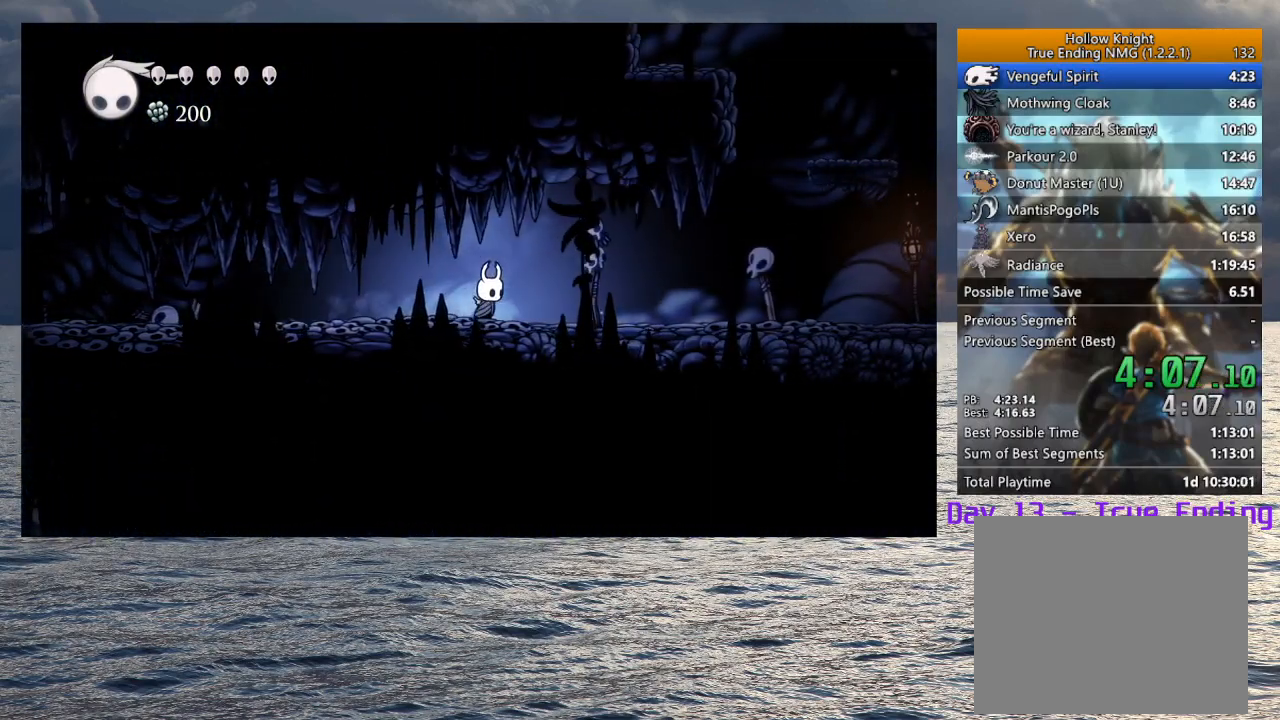
{"buttons": [], "left_stick": "right", "right_stick": "center", "events": [[267, "SQUARE", "down"], [350, "left_stick", "right"], [367, "SQUARE", "up"]]}
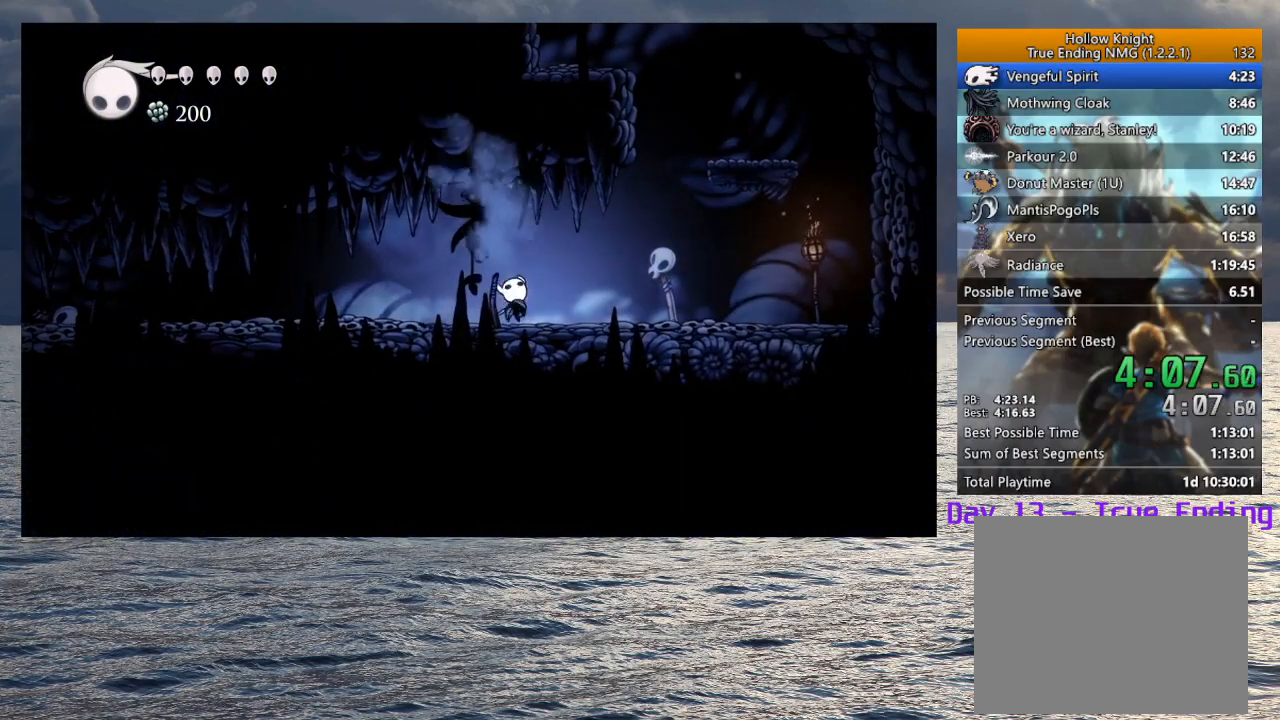
{"buttons": ["CROSS"], "left_stick": "right", "right_stick": "center", "events": [[233, "CROSS", "down"]]}
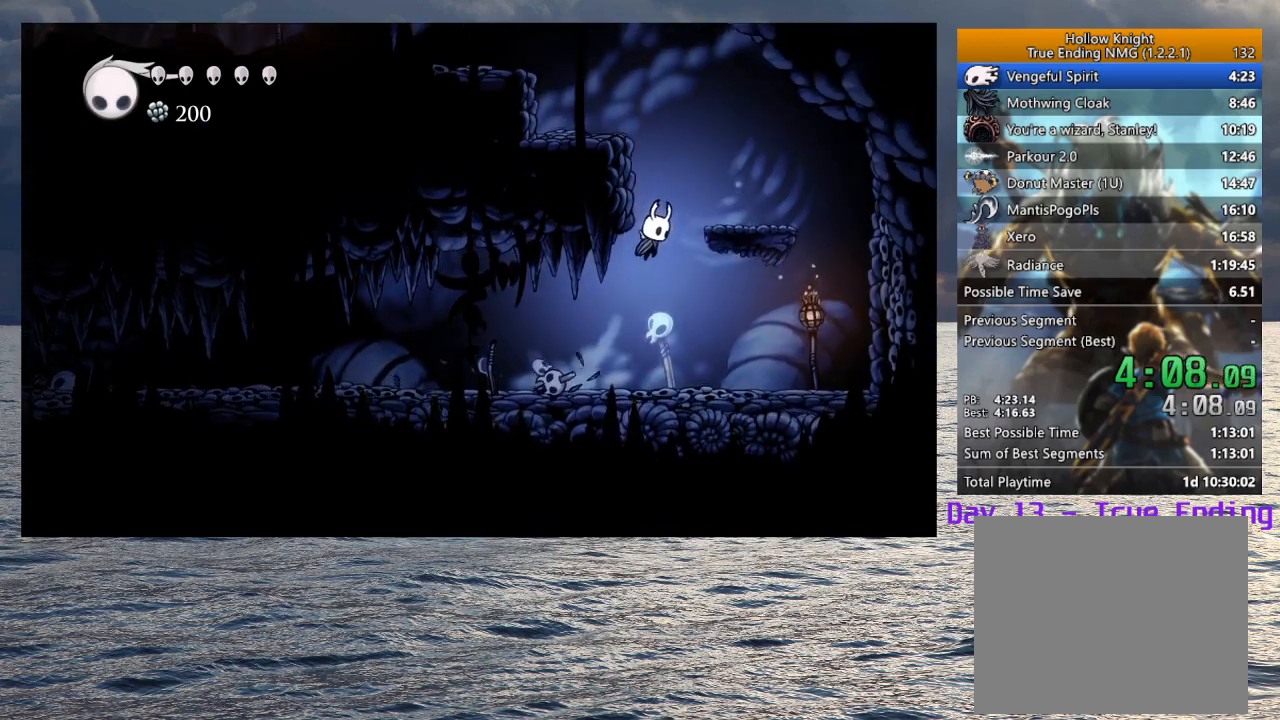
{"buttons": ["CROSS"], "left_stick": "left", "right_stick": "center", "events": [[200, "CROSS", "up"], [317, "left_stick", "left"], [333, "CROSS", "down"]]}
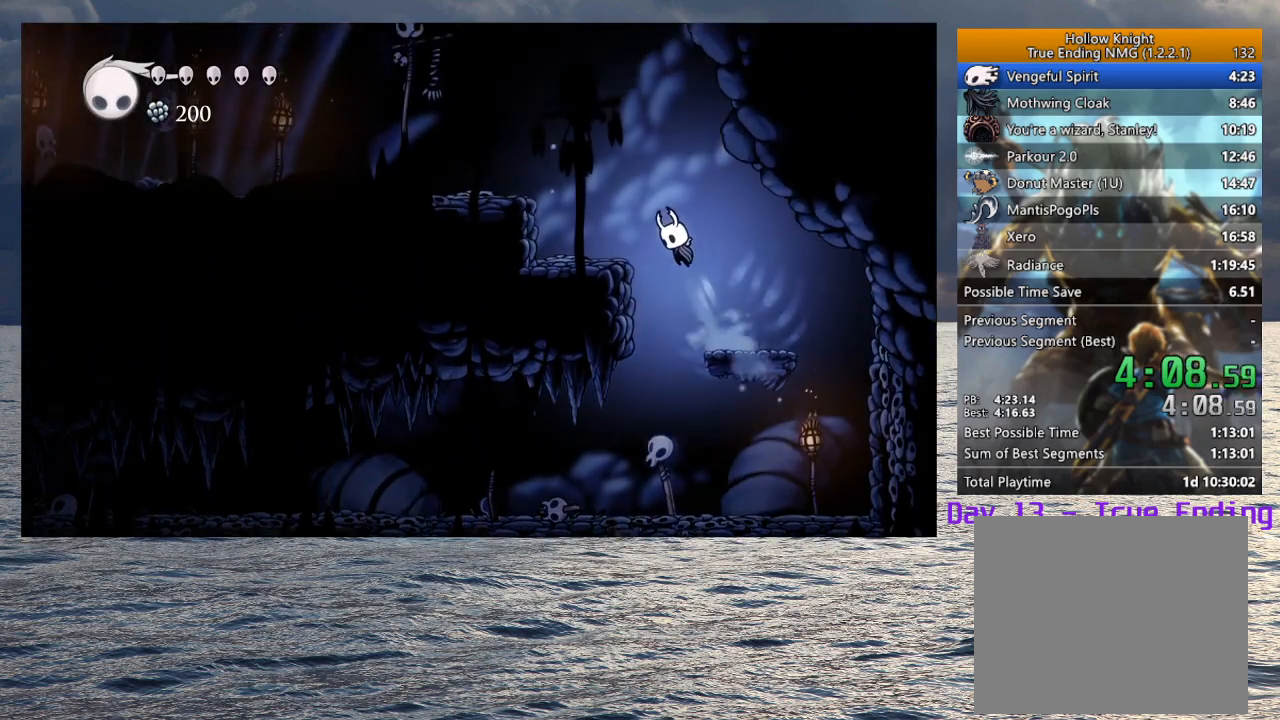
{"buttons": ["CROSS"], "left_stick": "left", "right_stick": "center", "events": [[83, "CROSS", "up"], [300, "CROSS", "down"]]}
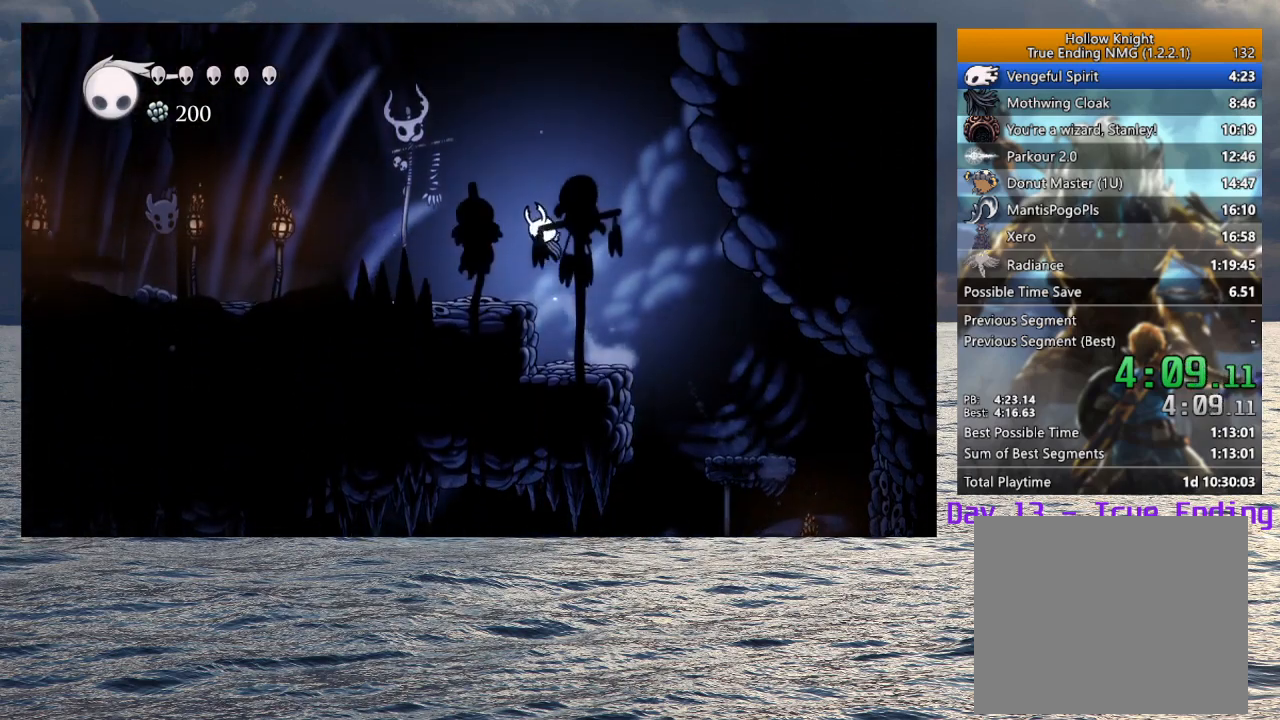
{"buttons": [], "left_stick": "up-left", "right_stick": "center", "events": [[17, "CROSS", "up"], [167, "left_stick", "up-left"], [333, "SQUARE", "down"], [450, "SQUARE", "up"]]}
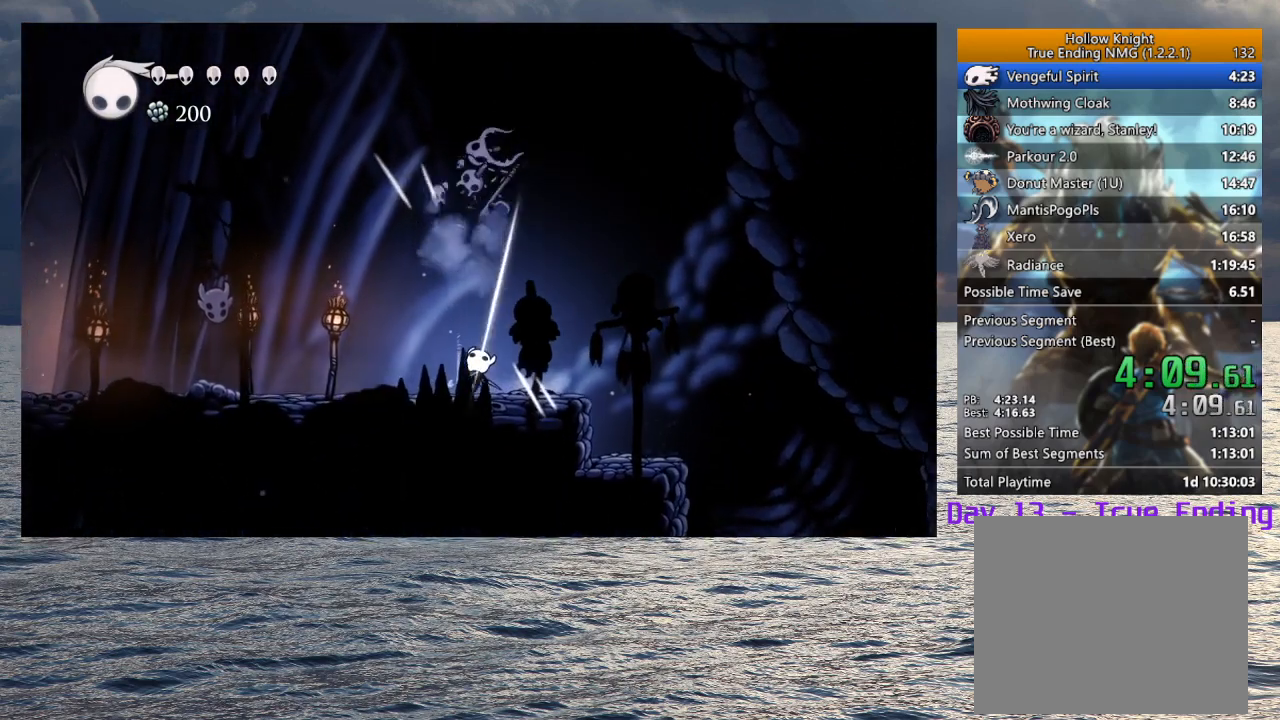
{"buttons": [], "left_stick": "up-left", "right_stick": "center", "events": []}